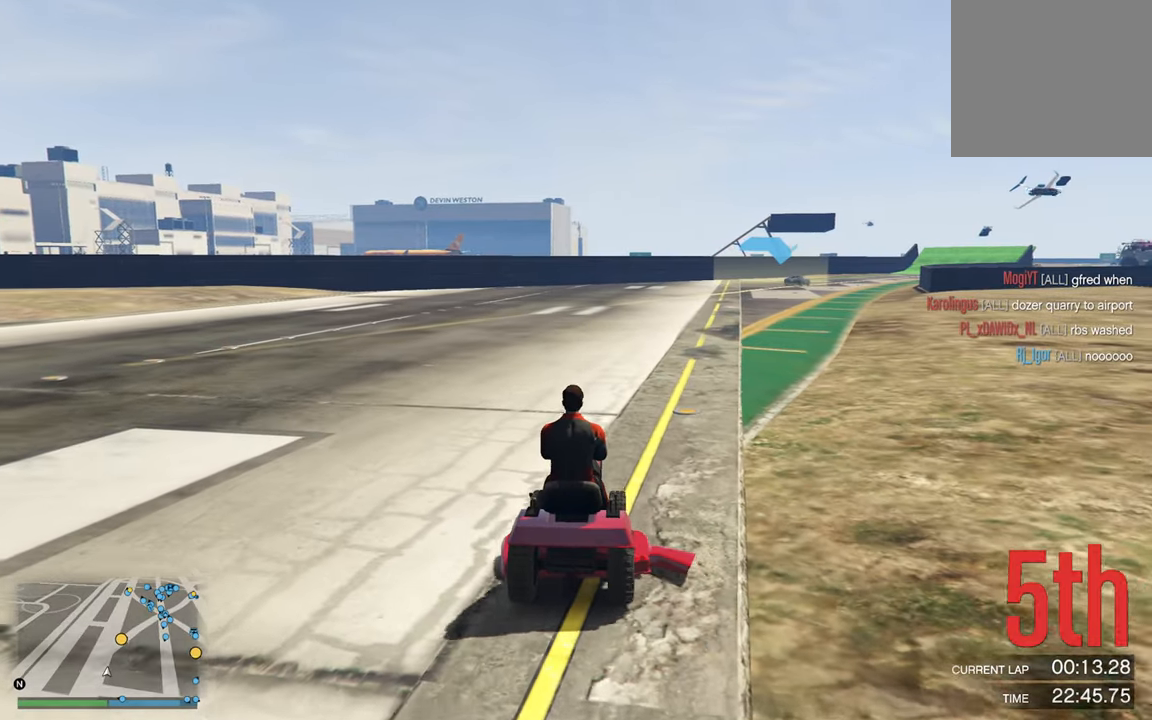
Gameplay with a controller (Xbox layout); each line is a JSON object with the inputs held at the frame after it. "events" lists button and stick changes between this image and that frame as [ms after this image, input, new state], when the widget could be followed in between.
{"buttons": ["R2"], "left_stick": "down-right", "right_stick": "center", "events": [[466, "left_stick", "down-right"]]}
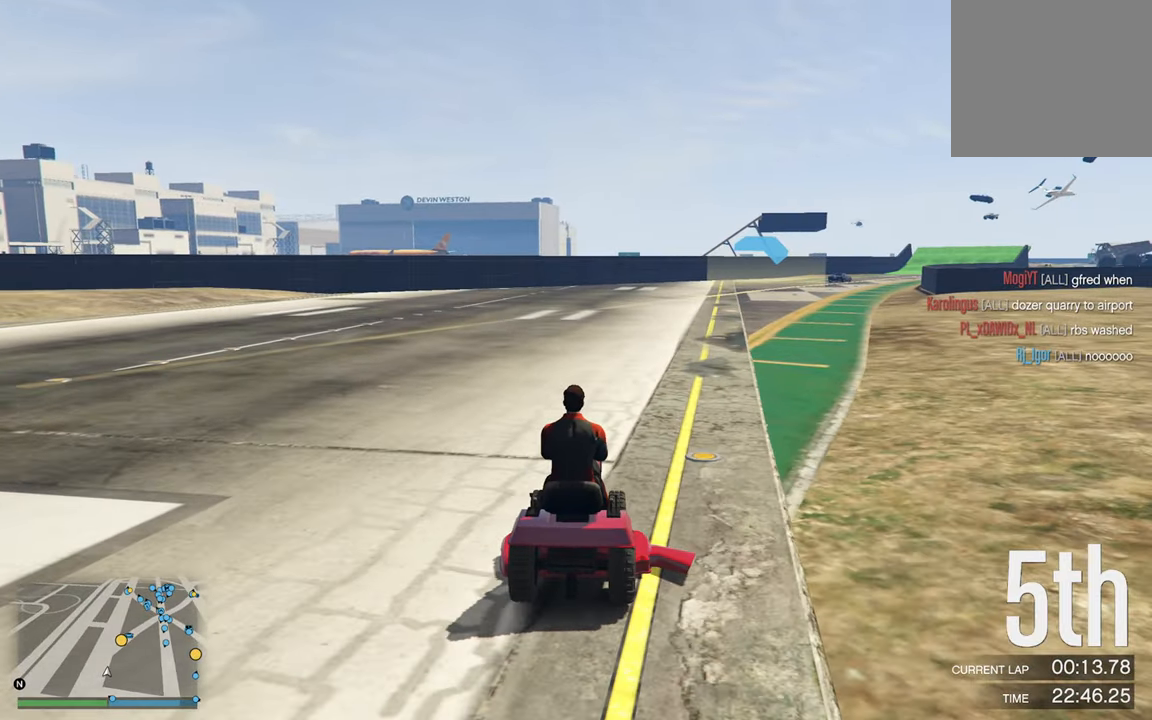
{"buttons": ["R2"], "left_stick": "center", "right_stick": "center", "events": [[50, "left_stick", "center"]]}
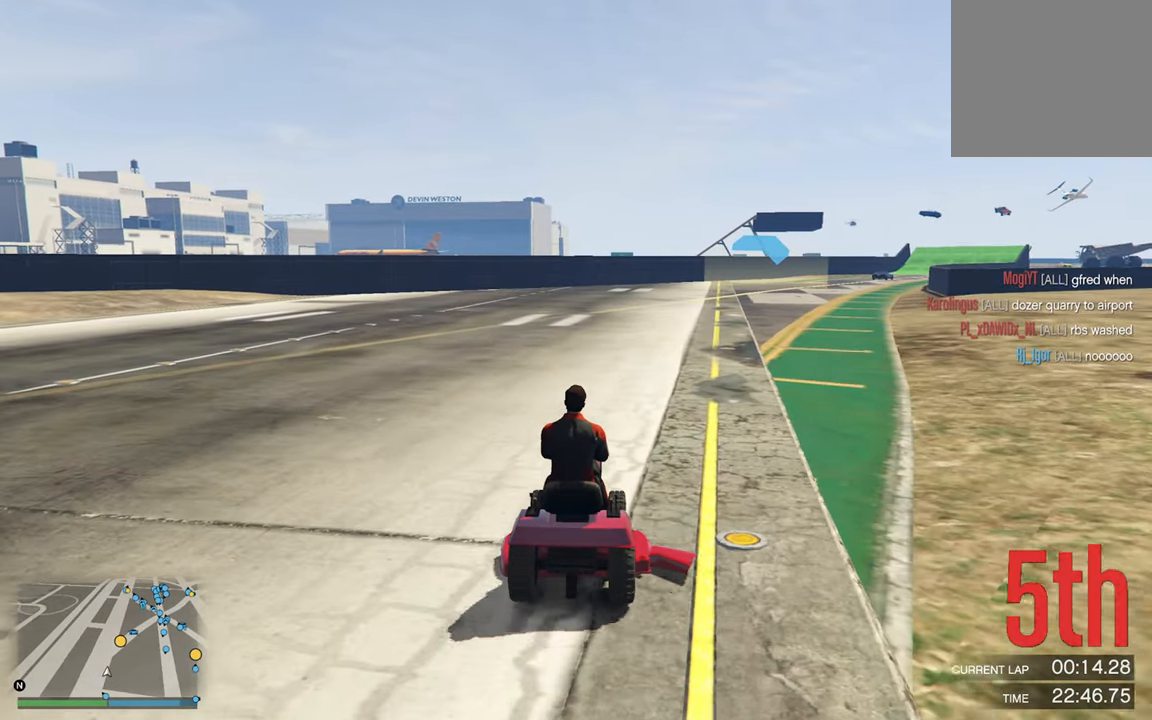
{"buttons": ["R2"], "left_stick": "center", "right_stick": "center", "events": [[283, "left_stick", "down-right"], [383, "left_stick", "center"]]}
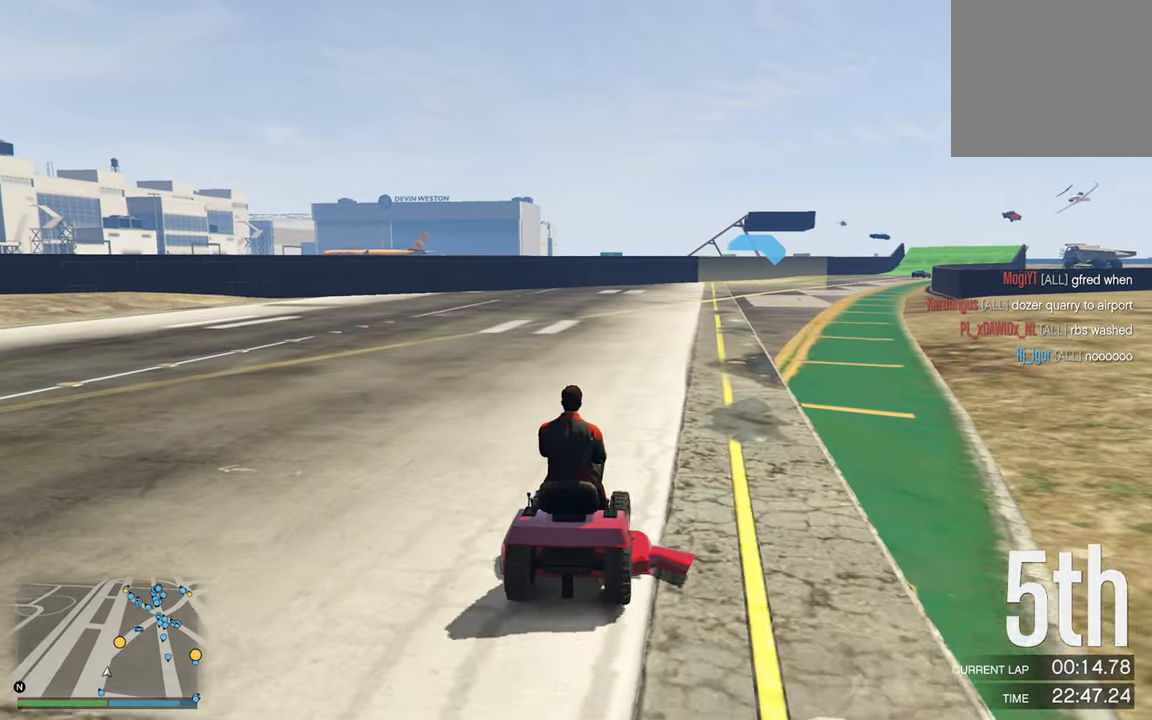
{"buttons": ["R2"], "left_stick": "center", "right_stick": "center", "events": [[183, "left_stick", "down-right"], [283, "left_stick", "center"]]}
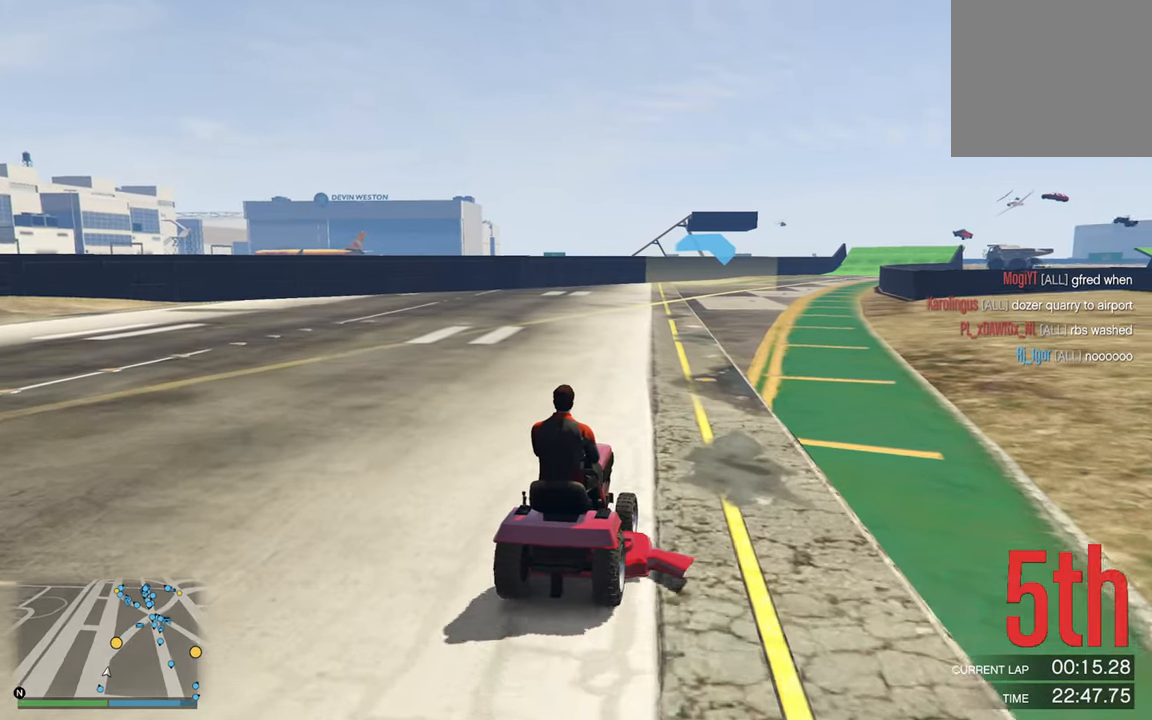
{"buttons": ["R2"], "left_stick": "center", "right_stick": "center", "events": [[33, "left_stick", "down-right"], [116, "left_stick", "center"], [316, "left_stick", "down-right"], [416, "left_stick", "center"]]}
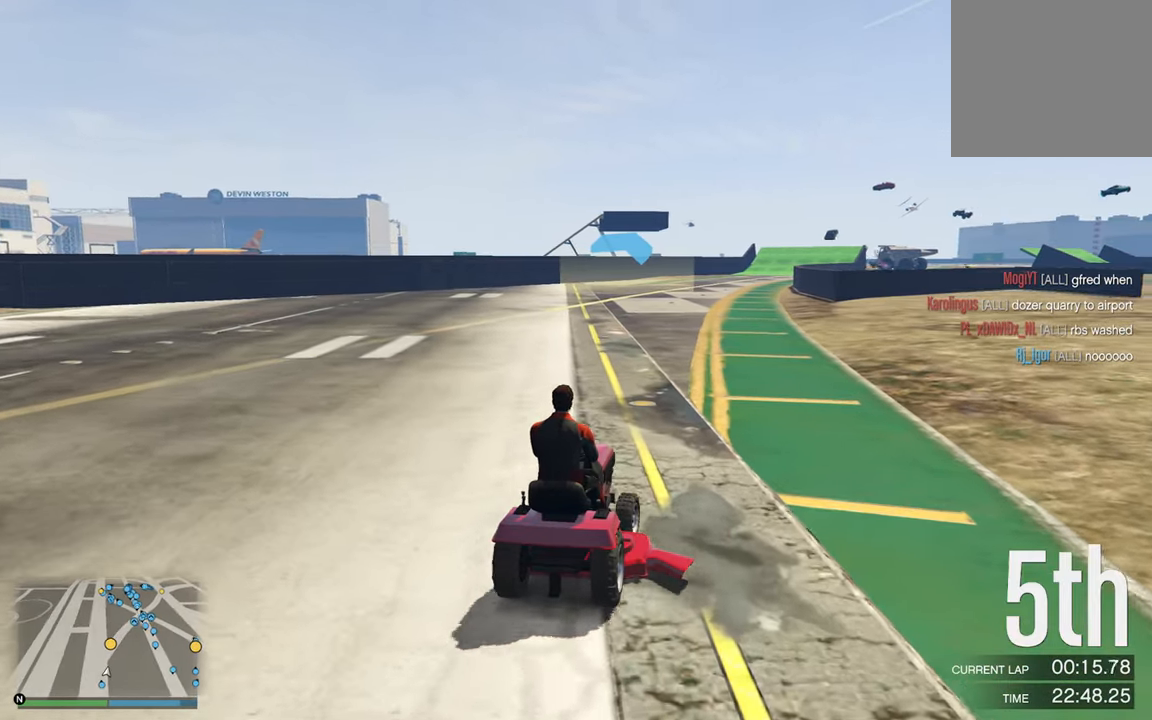
{"buttons": ["R2"], "left_stick": "center", "right_stick": "center", "events": [[50, "left_stick", "down-right"], [100, "left_stick", "center"], [216, "left_stick", "right"], [266, "left_stick", "center"]]}
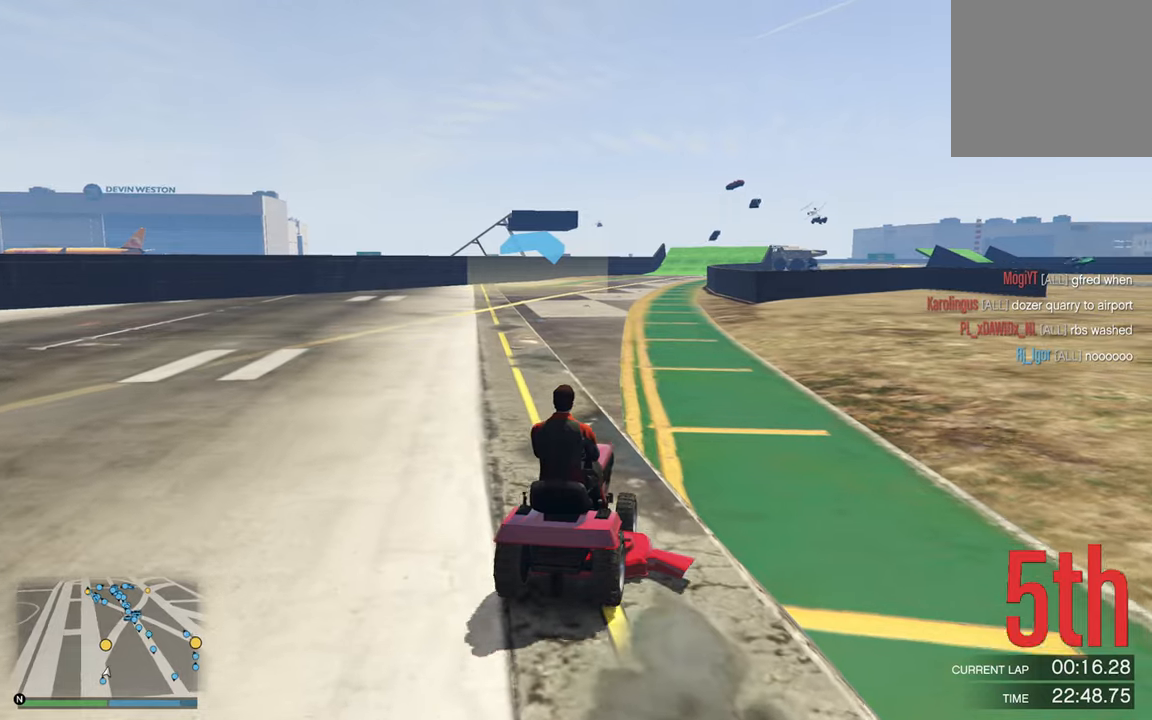
{"buttons": ["R2"], "left_stick": "center", "right_stick": "center", "events": [[17, "left_stick", "down-left"], [117, "left_stick", "center"]]}
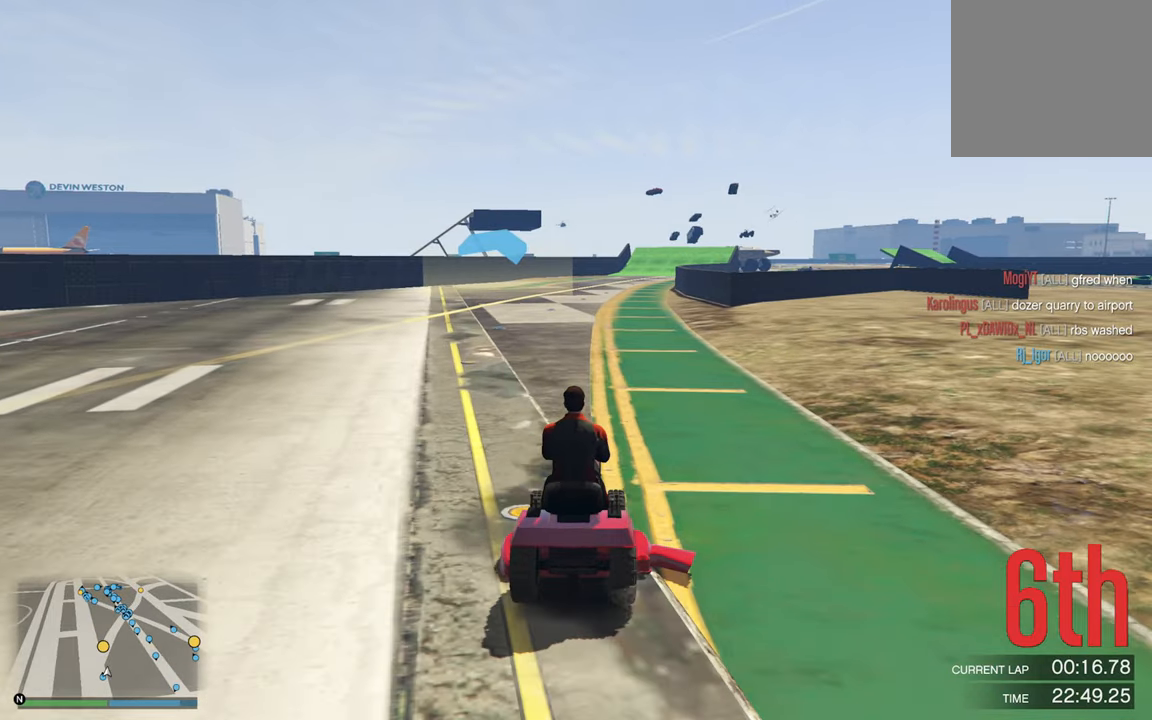
{"buttons": ["R2"], "left_stick": "center", "right_stick": "center", "events": []}
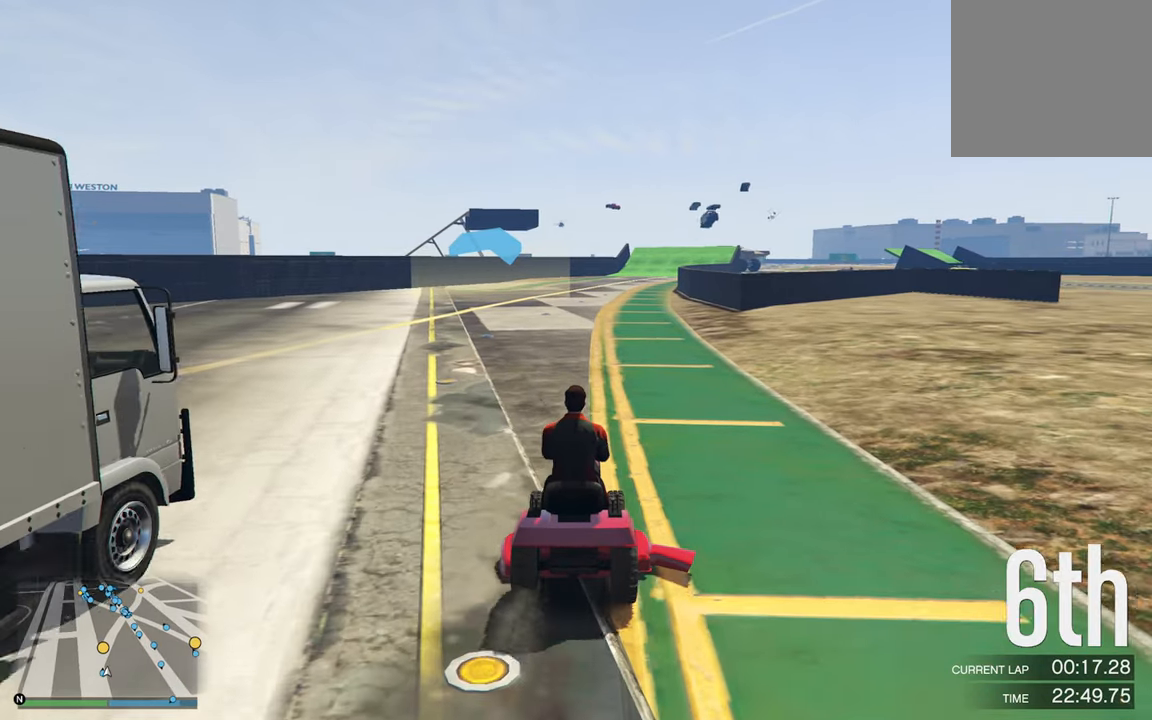
{"buttons": ["R2"], "left_stick": "center", "right_stick": "center", "events": []}
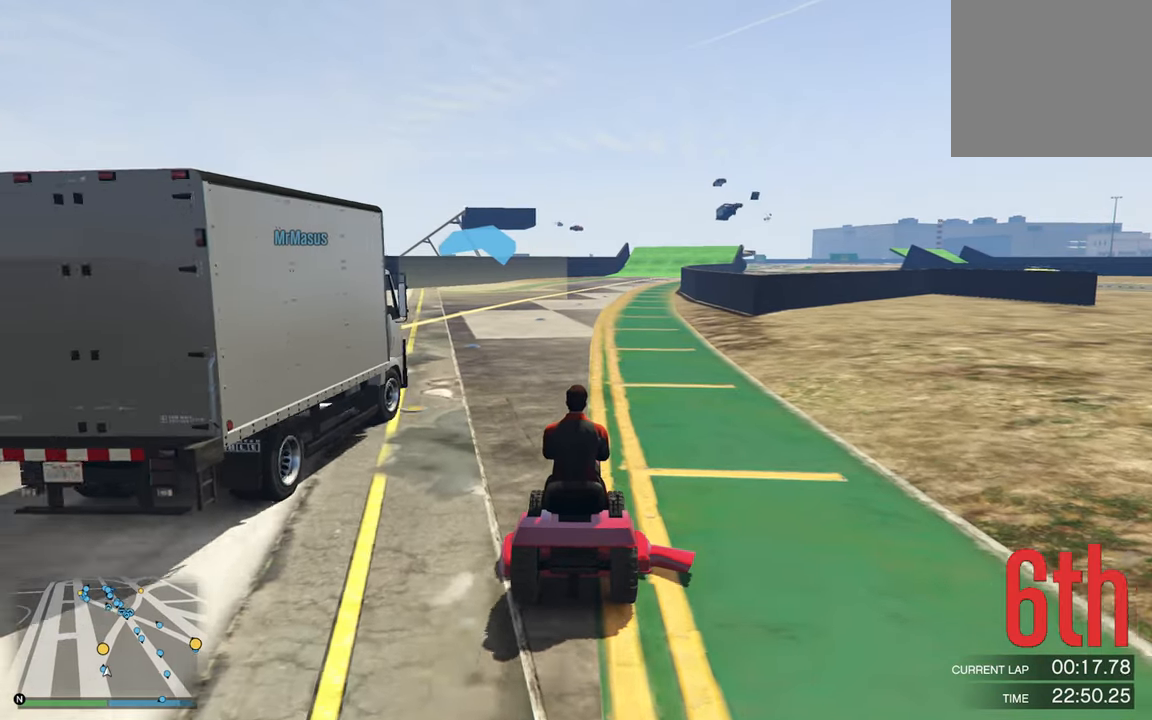
{"buttons": ["R2"], "left_stick": "center", "right_stick": "center", "events": []}
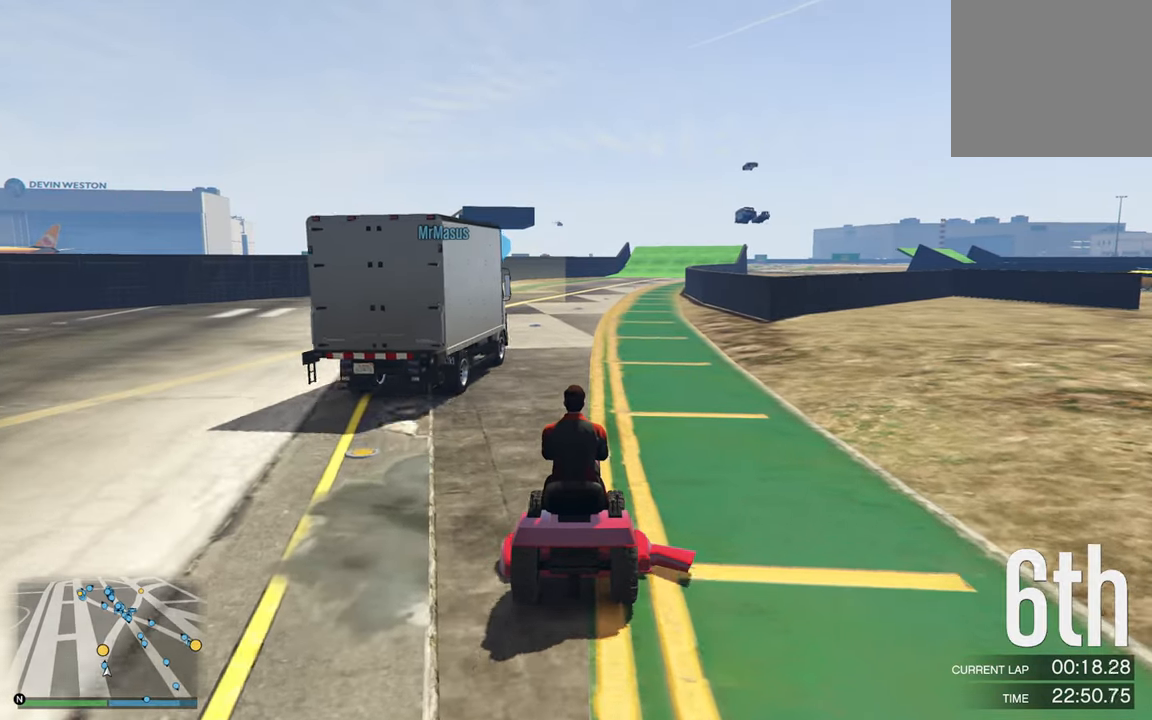
{"buttons": ["R2"], "left_stick": "center", "right_stick": "center", "events": []}
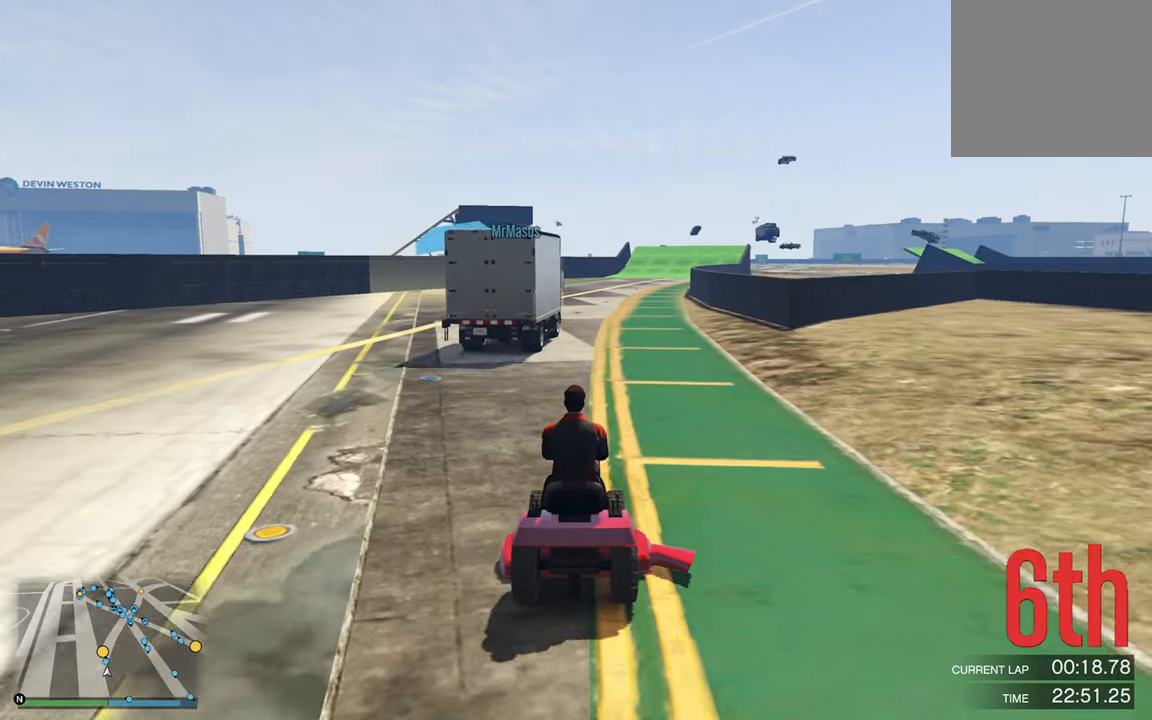
{"buttons": ["R2"], "left_stick": "center", "right_stick": "center", "events": []}
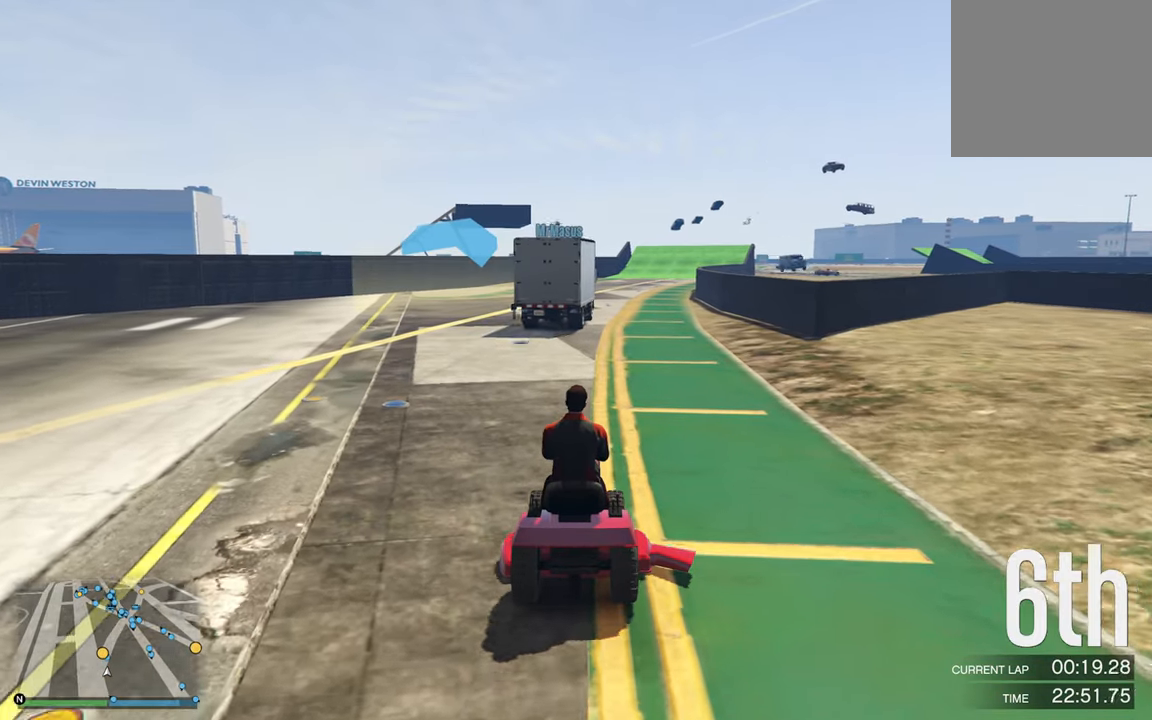
{"buttons": ["R2"], "left_stick": "center", "right_stick": "center", "events": []}
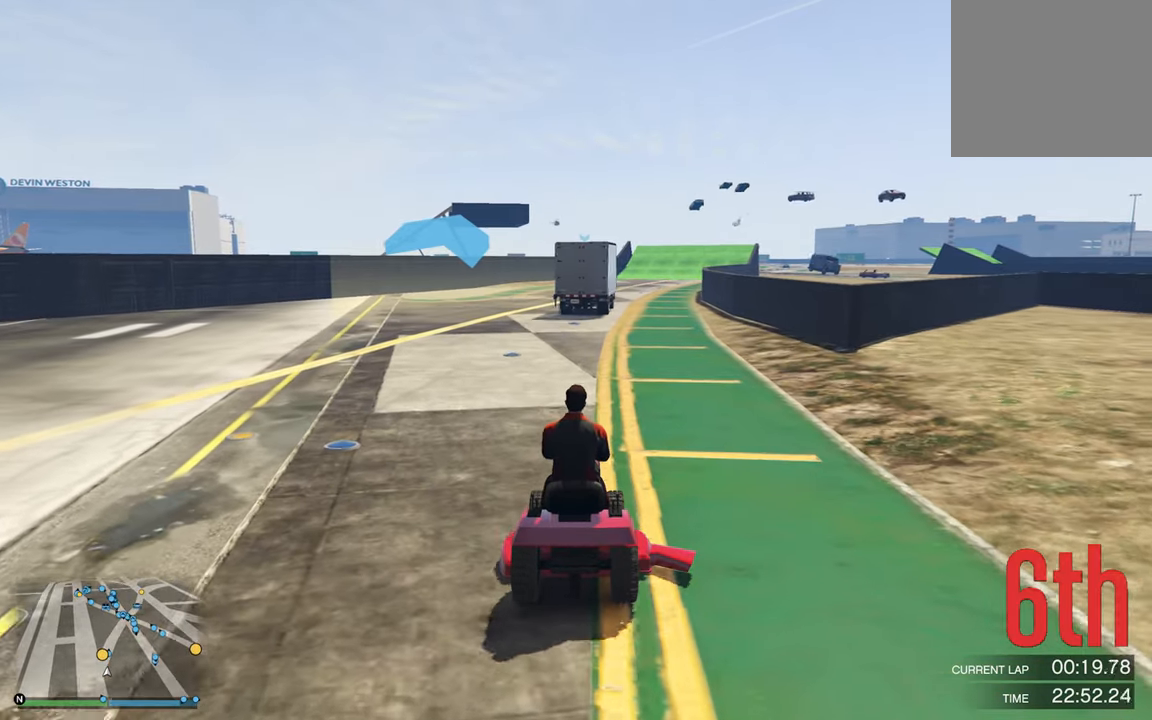
{"buttons": ["R2"], "left_stick": "center", "right_stick": "center", "events": []}
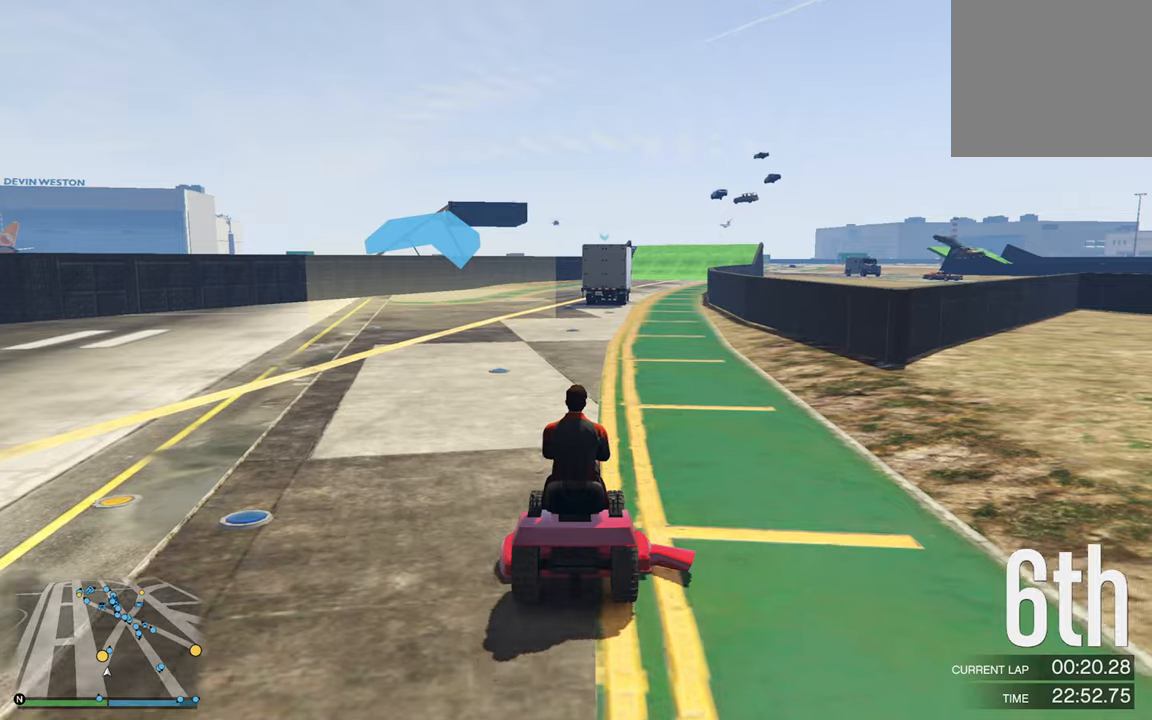
{"buttons": ["R2"], "left_stick": "center", "right_stick": "center", "events": []}
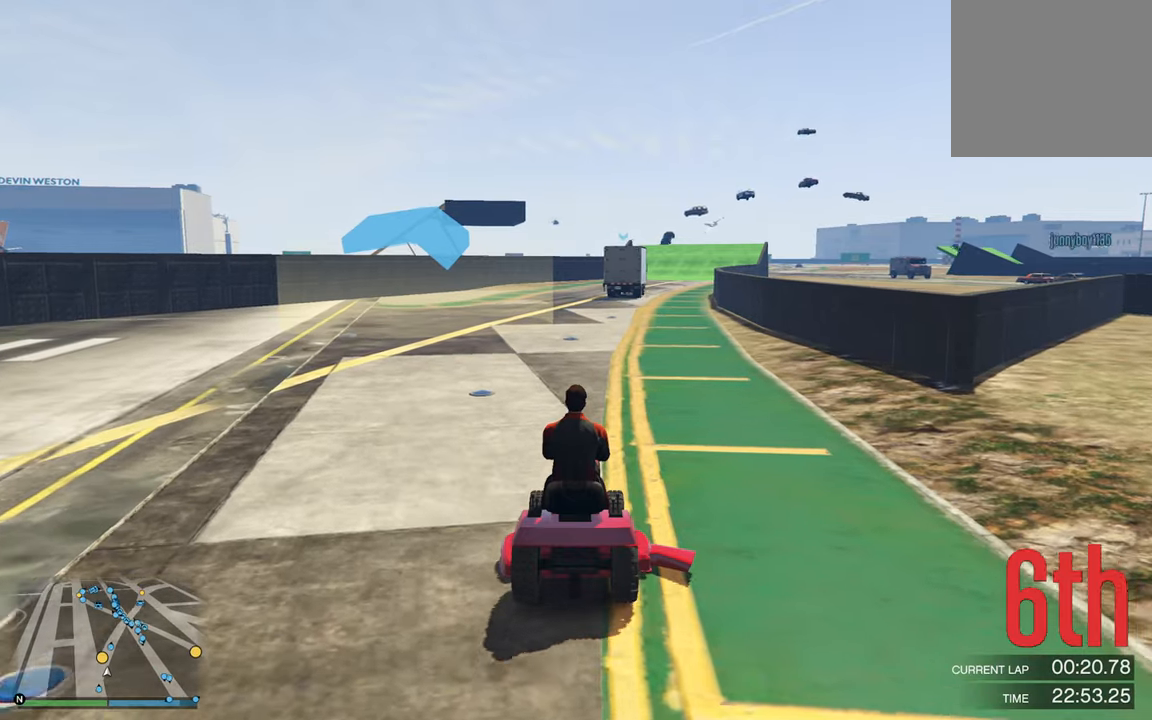
{"buttons": ["R2"], "left_stick": "center", "right_stick": "center", "events": []}
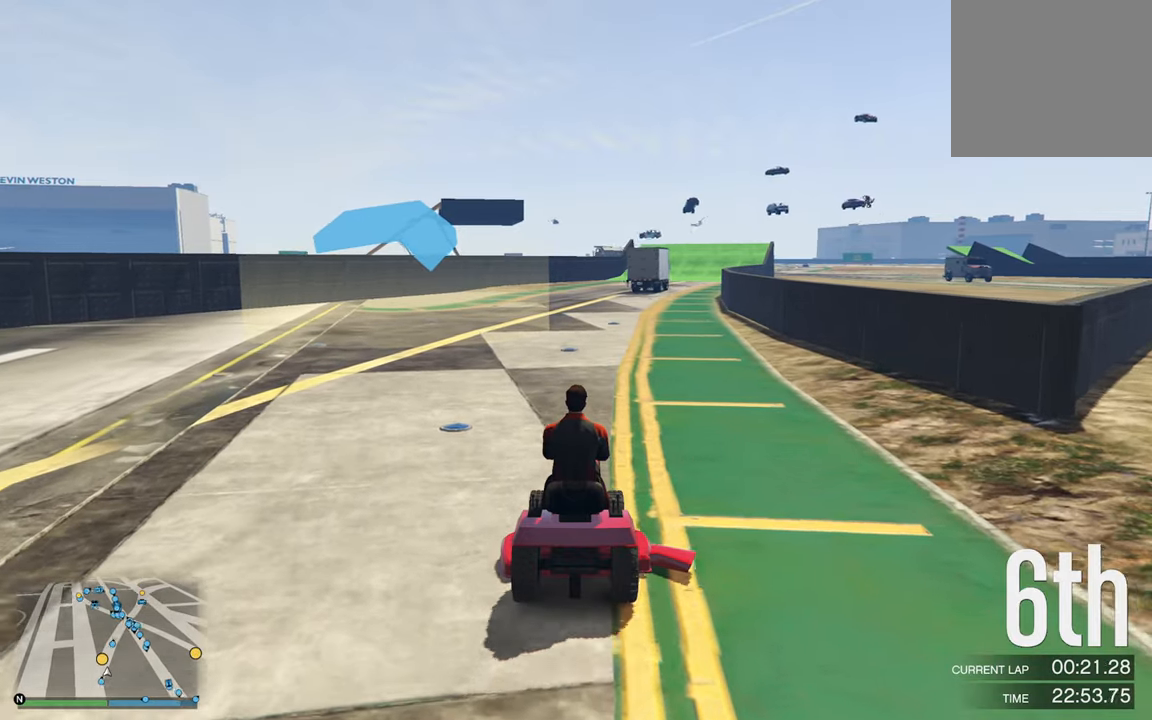
{"buttons": ["R2"], "left_stick": "center", "right_stick": "center", "events": [[84, "left_stick", "left"], [150, "left_stick", "center"]]}
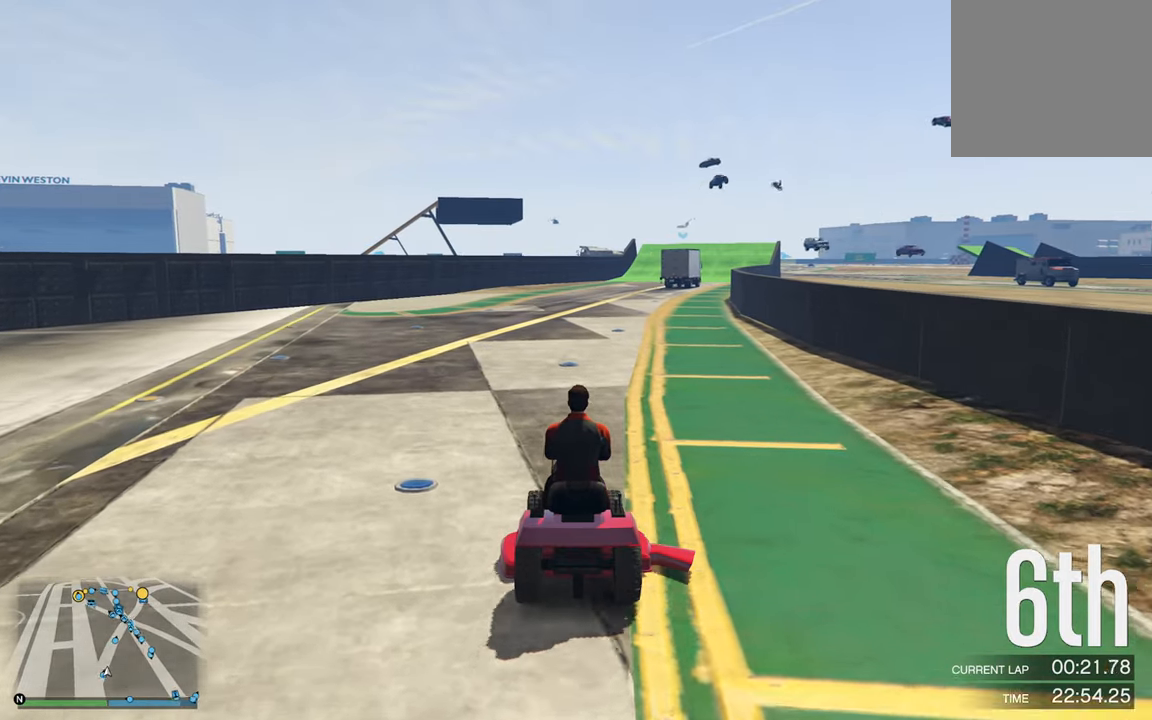
{"buttons": ["R2"], "left_stick": "down-right", "right_stick": "center", "events": [[417, "left_stick", "down-right"]]}
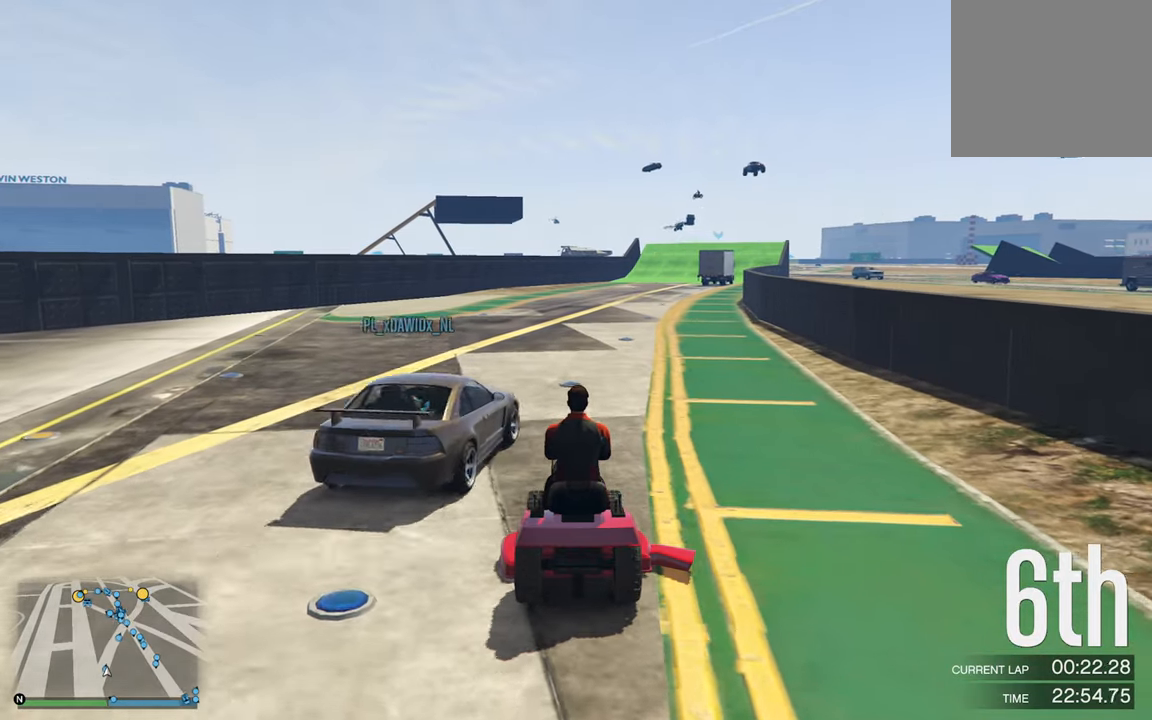
{"buttons": ["R2"], "left_stick": "center", "right_stick": "center", "events": [[50, "left_stick", "center"], [334, "left_stick", "down-right"], [450, "left_stick", "center"]]}
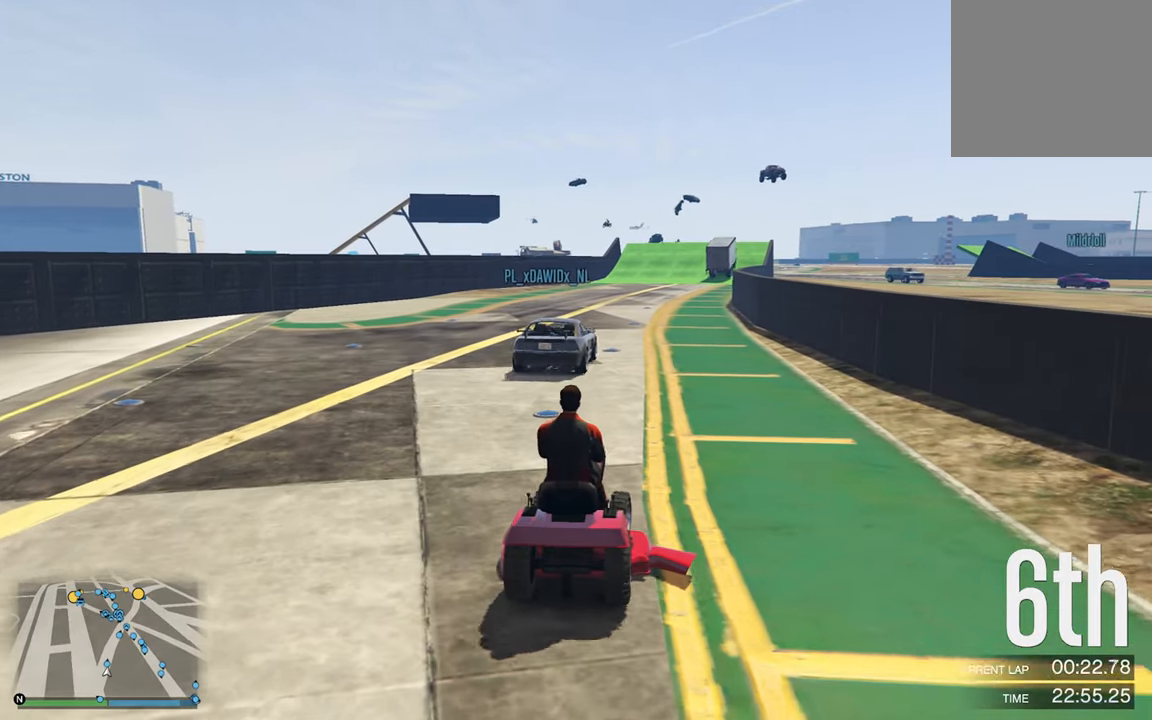
{"buttons": ["R2"], "left_stick": "center", "right_stick": "center", "events": []}
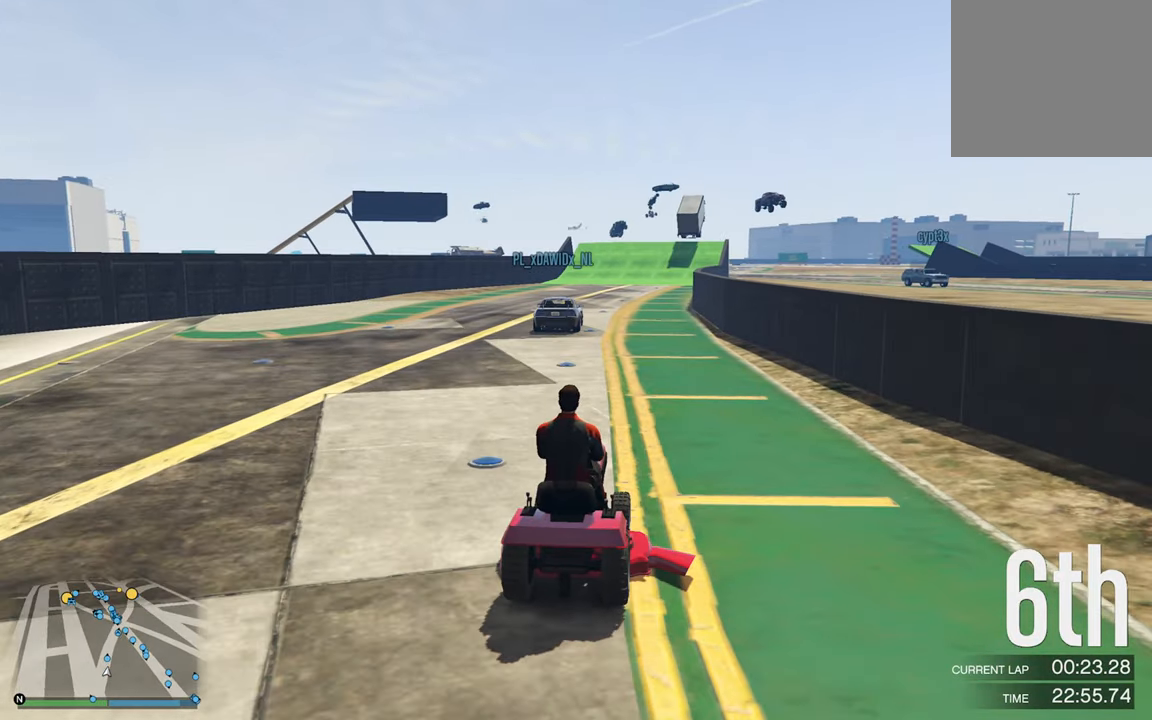
{"buttons": ["R2"], "left_stick": "center", "right_stick": "center", "events": [[167, "left_stick", "left"], [250, "left_stick", "center"]]}
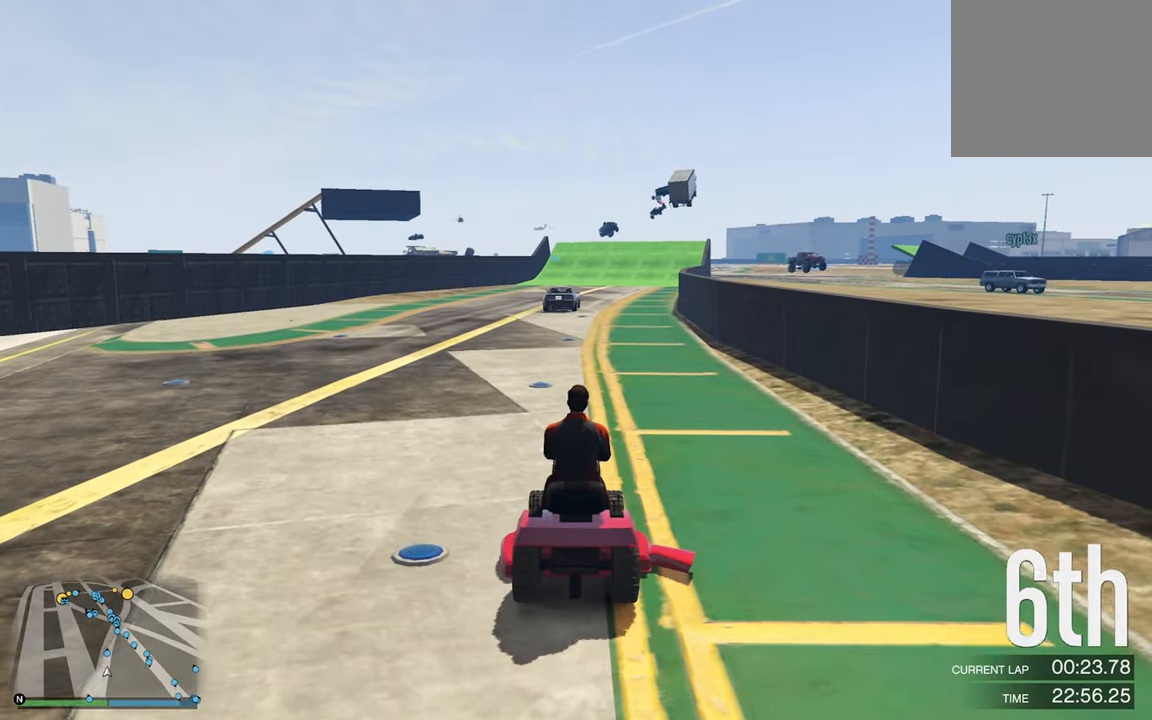
{"buttons": ["R2"], "left_stick": "center", "right_stick": "center", "events": []}
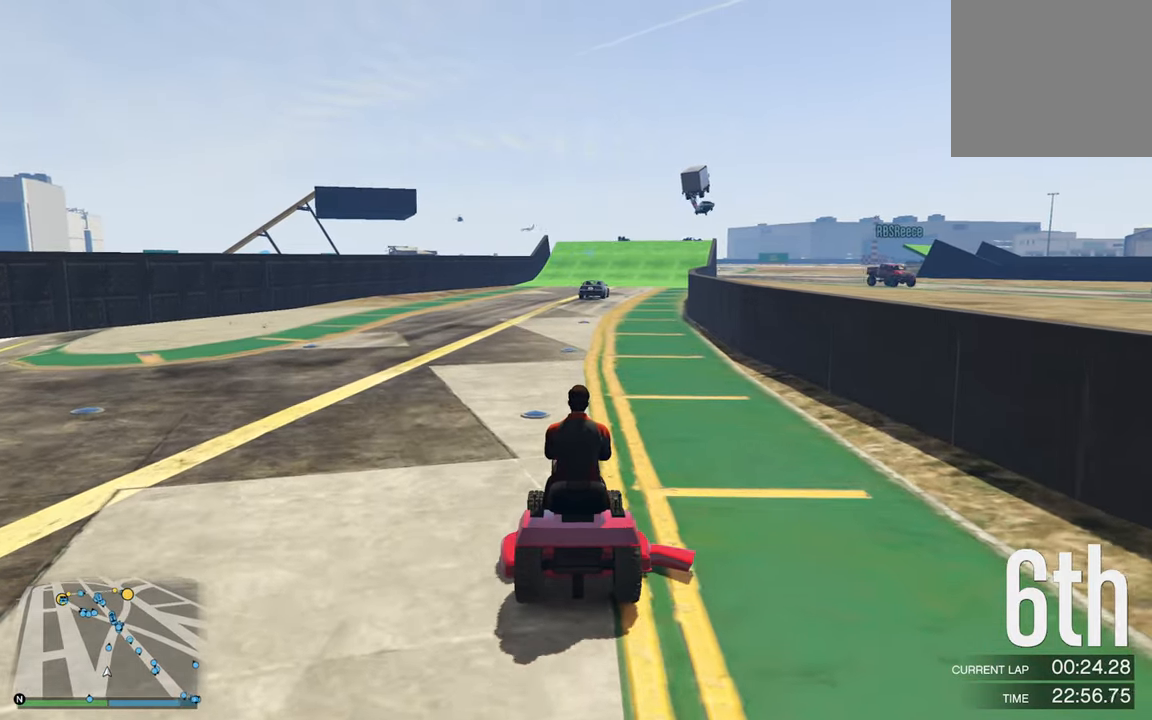
{"buttons": ["R2"], "left_stick": "center", "right_stick": "center", "events": [[17, "left_stick", "down-right"], [100, "left_stick", "center"]]}
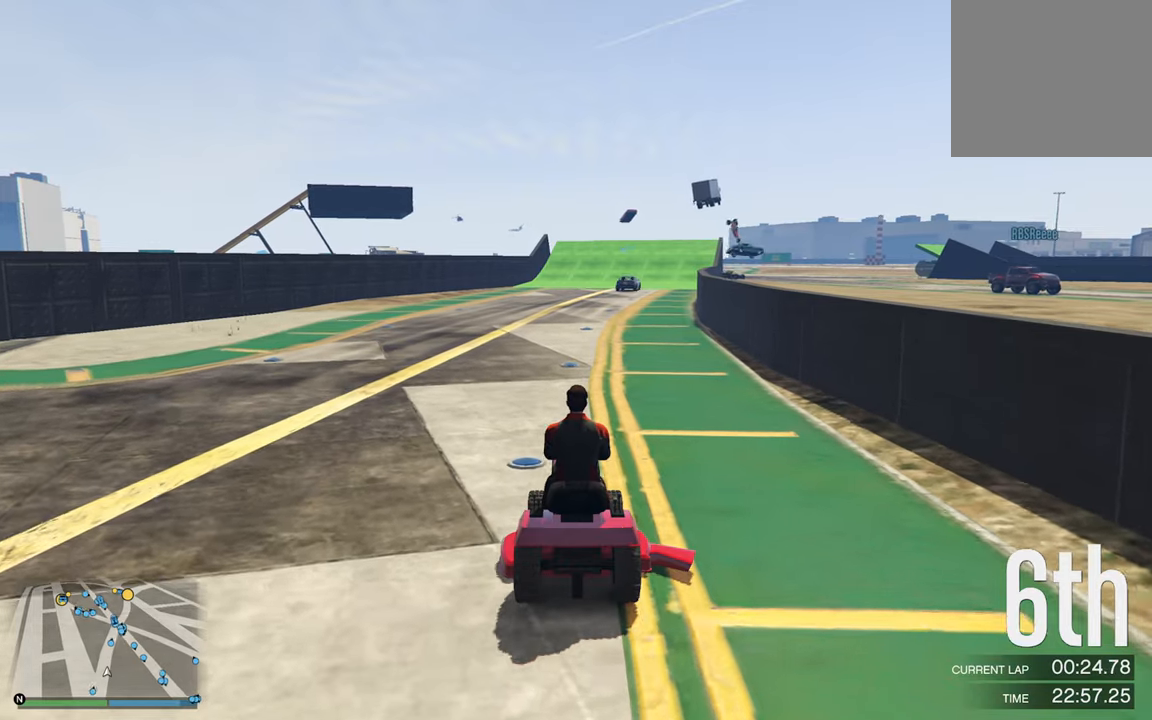
{"buttons": ["R2"], "left_stick": "center", "right_stick": "center", "events": []}
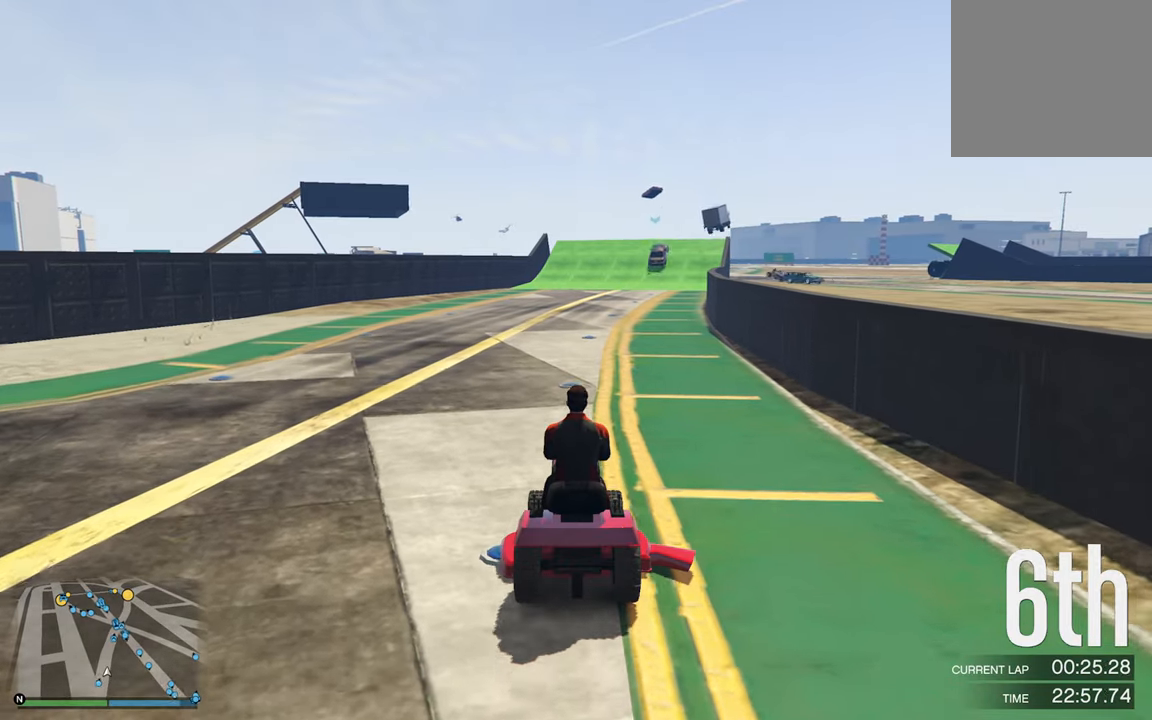
{"buttons": ["R2"], "left_stick": "center", "right_stick": "center", "events": []}
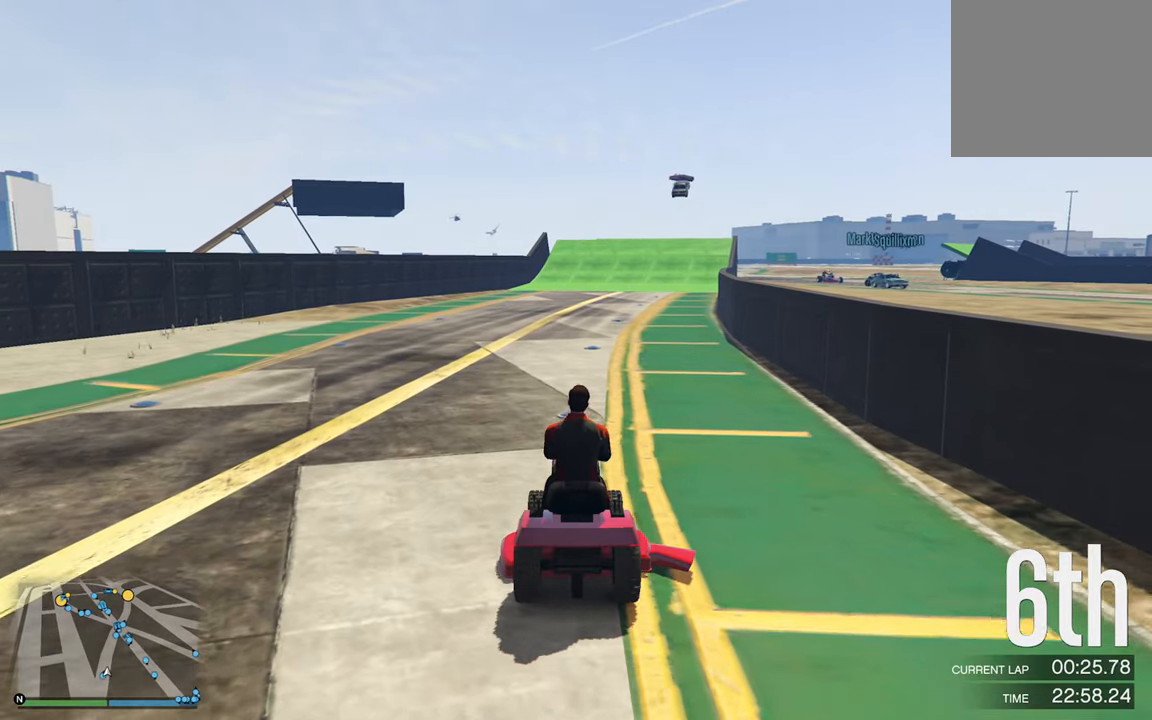
{"buttons": ["R2"], "left_stick": "center", "right_stick": "center", "events": []}
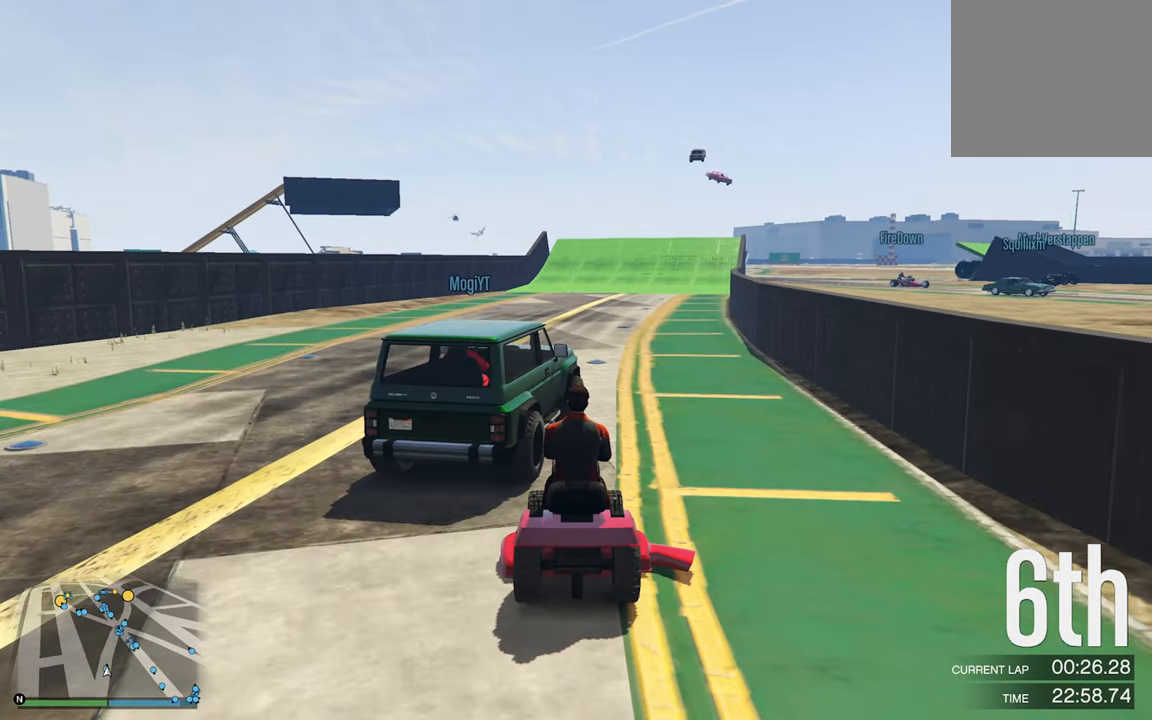
{"buttons": ["R2"], "left_stick": "center", "right_stick": "center", "events": [[166, "left_stick", "down-right"], [283, "left_stick", "center"]]}
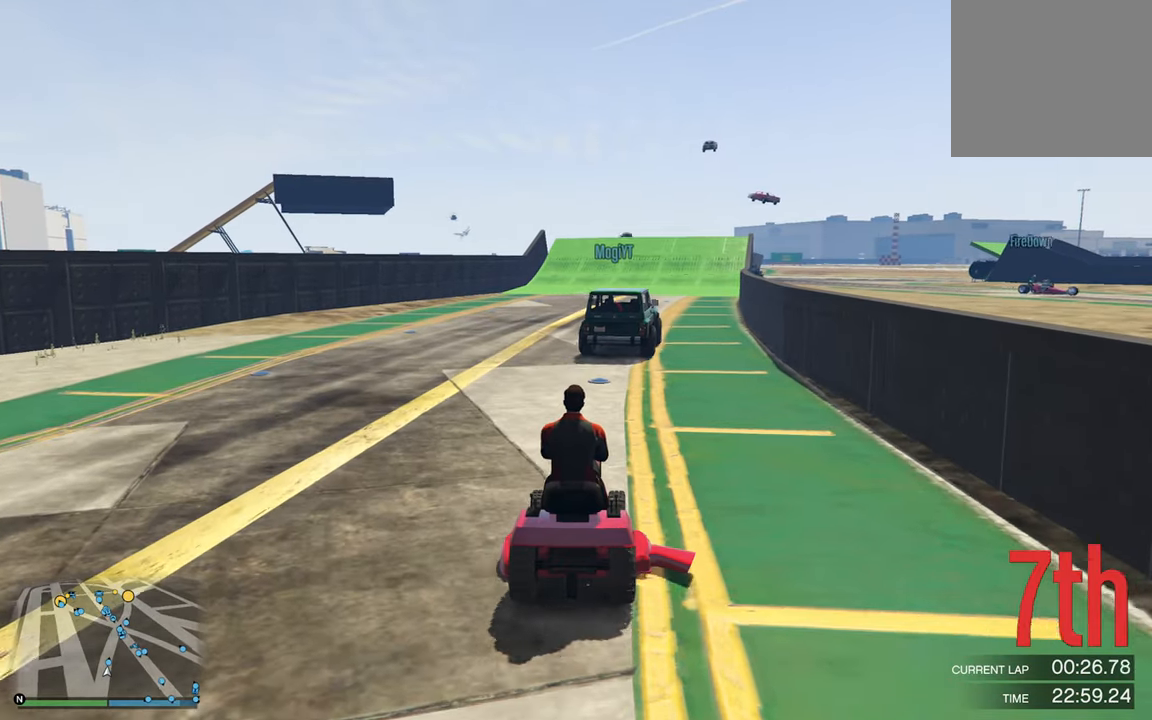
{"buttons": ["R2"], "left_stick": "center", "right_stick": "center", "events": [[250, "left_stick", "down-right"], [383, "left_stick", "center"]]}
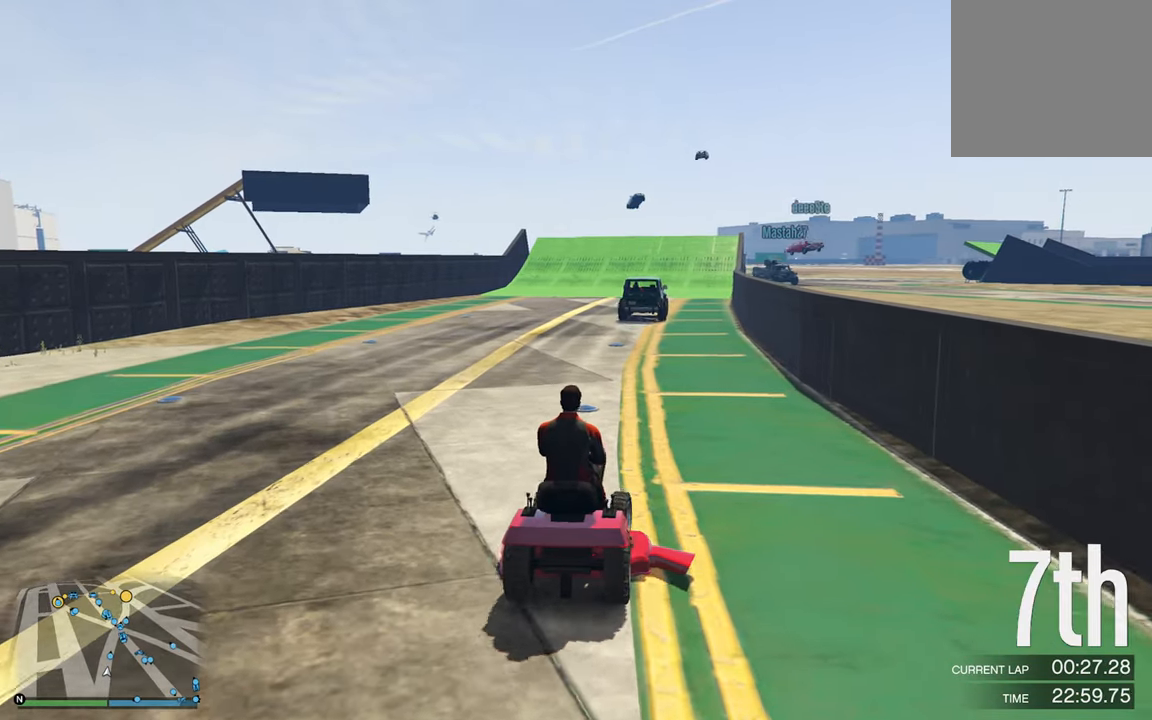
{"buttons": ["R2"], "left_stick": "center", "right_stick": "center", "events": []}
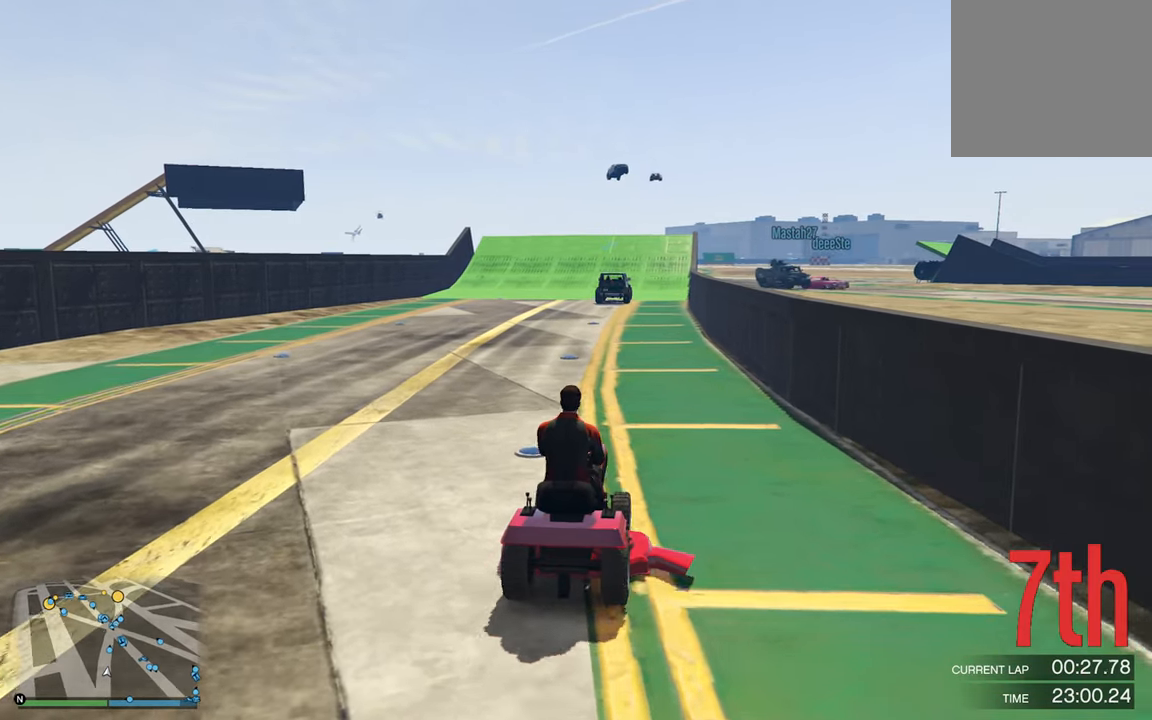
{"buttons": ["R2"], "left_stick": "center", "right_stick": "center", "events": []}